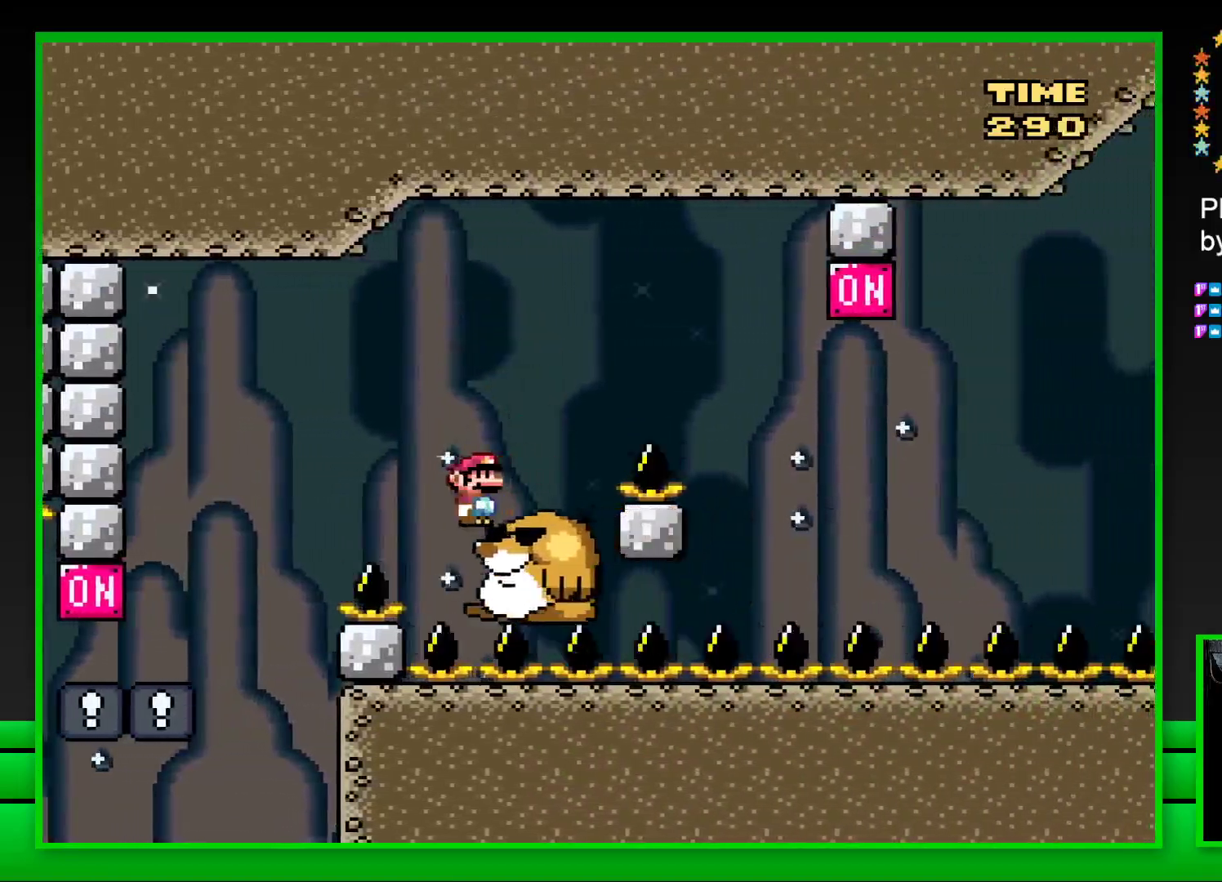
Gameplay with a controller (PlayStation layout); each line is a JSON object with the inputs held at the frame after it. "events" lists button and stick changes between this image and that frame as [ms after this image, input, new state], when the widget could be followed in between.
{"buttons": ["CROSS", "SQUARE", "DPAD_RIGHT"], "left_stick": "center", "right_stick": "center", "events": [[83, "CROSS", "down"]]}
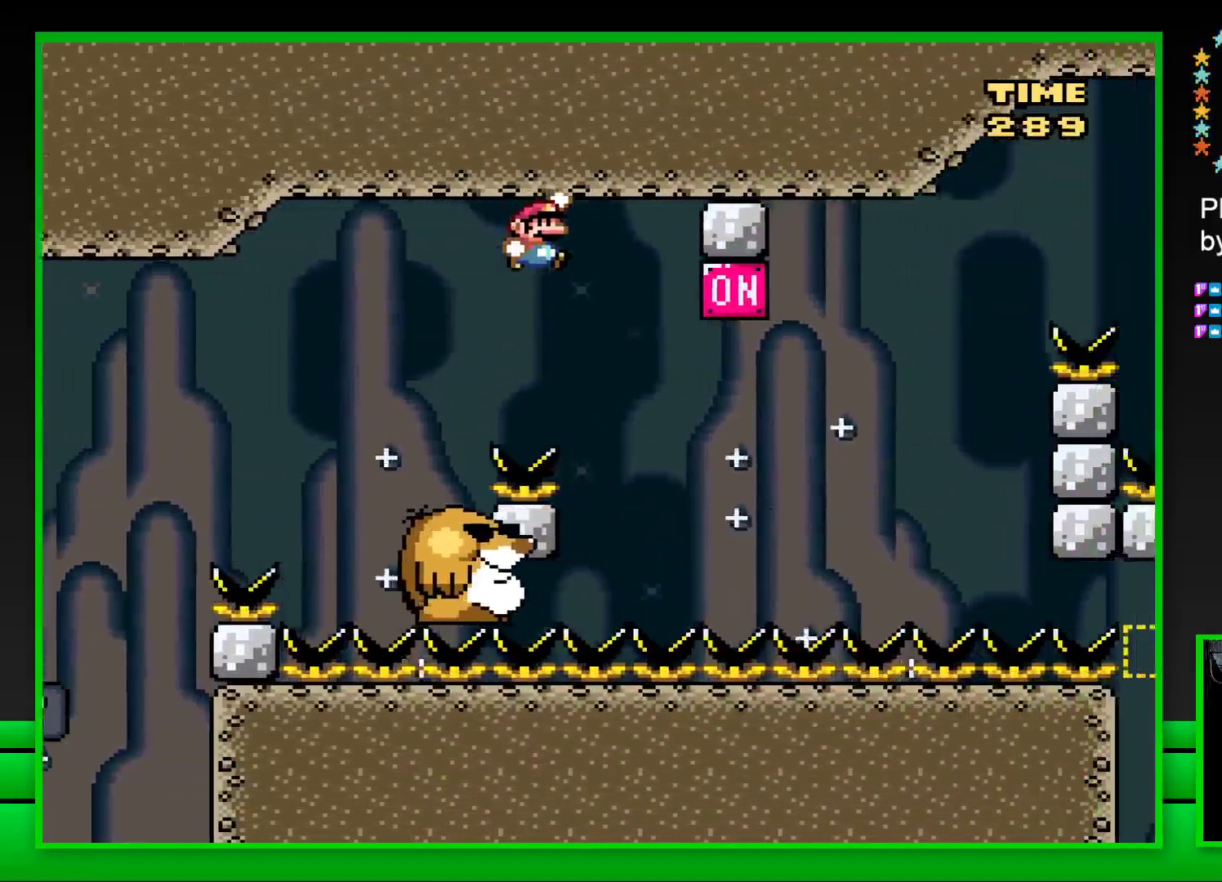
{"buttons": ["CROSS", "SQUARE", "DPAD_RIGHT"], "left_stick": "center", "right_stick": "center", "events": [[33, "CROSS", "up"], [33, "DPAD_RIGHT", "up"], [83, "DPAD_LEFT", "down"], [217, "DPAD_LEFT", "up"], [350, "DPAD_RIGHT", "down"], [483, "CROSS", "down"]]}
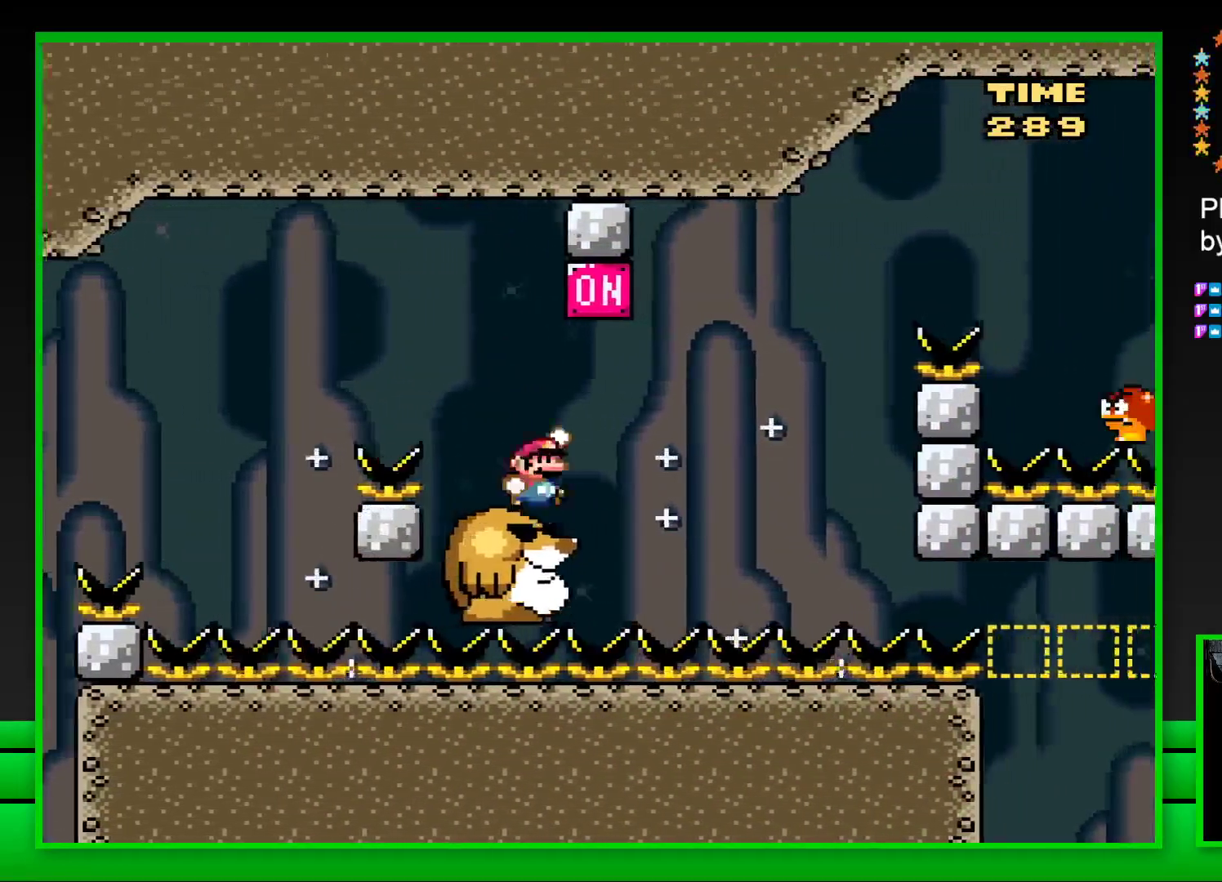
{"buttons": ["SQUARE", "DPAD_RIGHT"], "left_stick": "center", "right_stick": "center", "events": [[117, "CROSS", "up"], [167, "DPAD_RIGHT", "up"], [217, "DPAD_LEFT", "down"], [300, "DPAD_LEFT", "up"], [350, "DPAD_RIGHT", "down"]]}
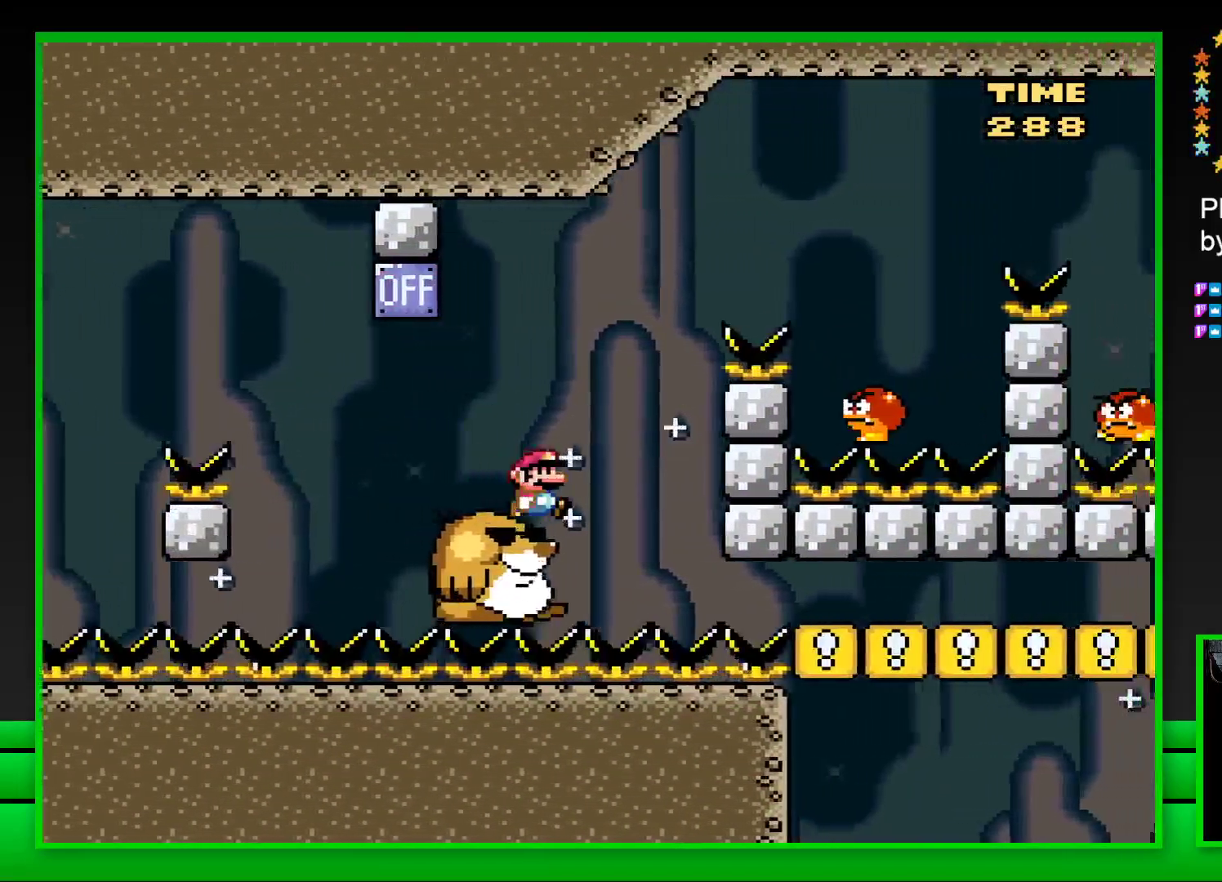
{"buttons": ["SQUARE", "DPAD_RIGHT"], "left_stick": "center", "right_stick": "center", "events": [[17, "CROSS", "down"], [450, "CROSS", "up"]]}
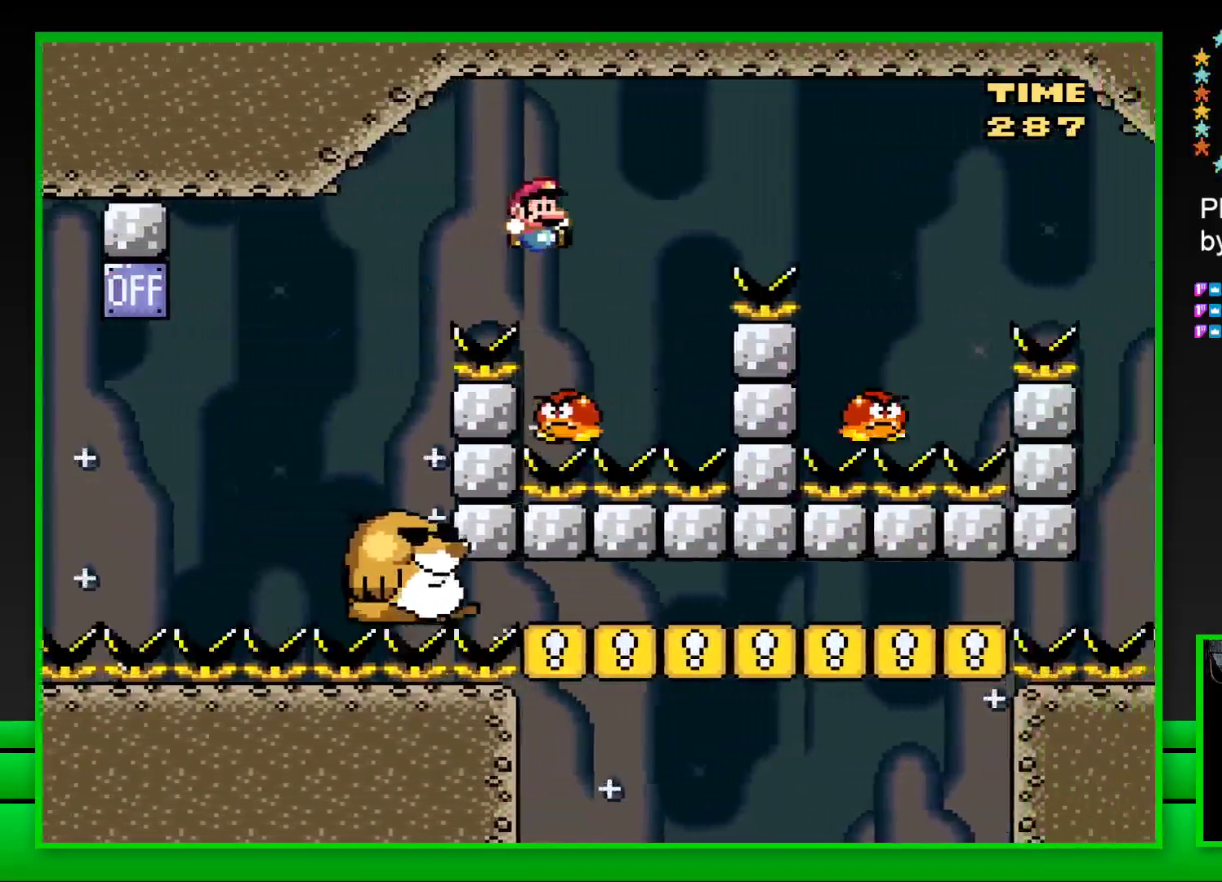
{"buttons": ["CROSS", "SQUARE", "DPAD_RIGHT"], "left_stick": "center", "right_stick": "center", "events": [[17, "DPAD_RIGHT", "up"], [67, "CROSS", "down"], [67, "DPAD_LEFT", "down"], [150, "DPAD_LEFT", "up"], [150, "DPAD_UP", "down"], [167, "DPAD_UP", "up"], [200, "DPAD_RIGHT", "down"]]}
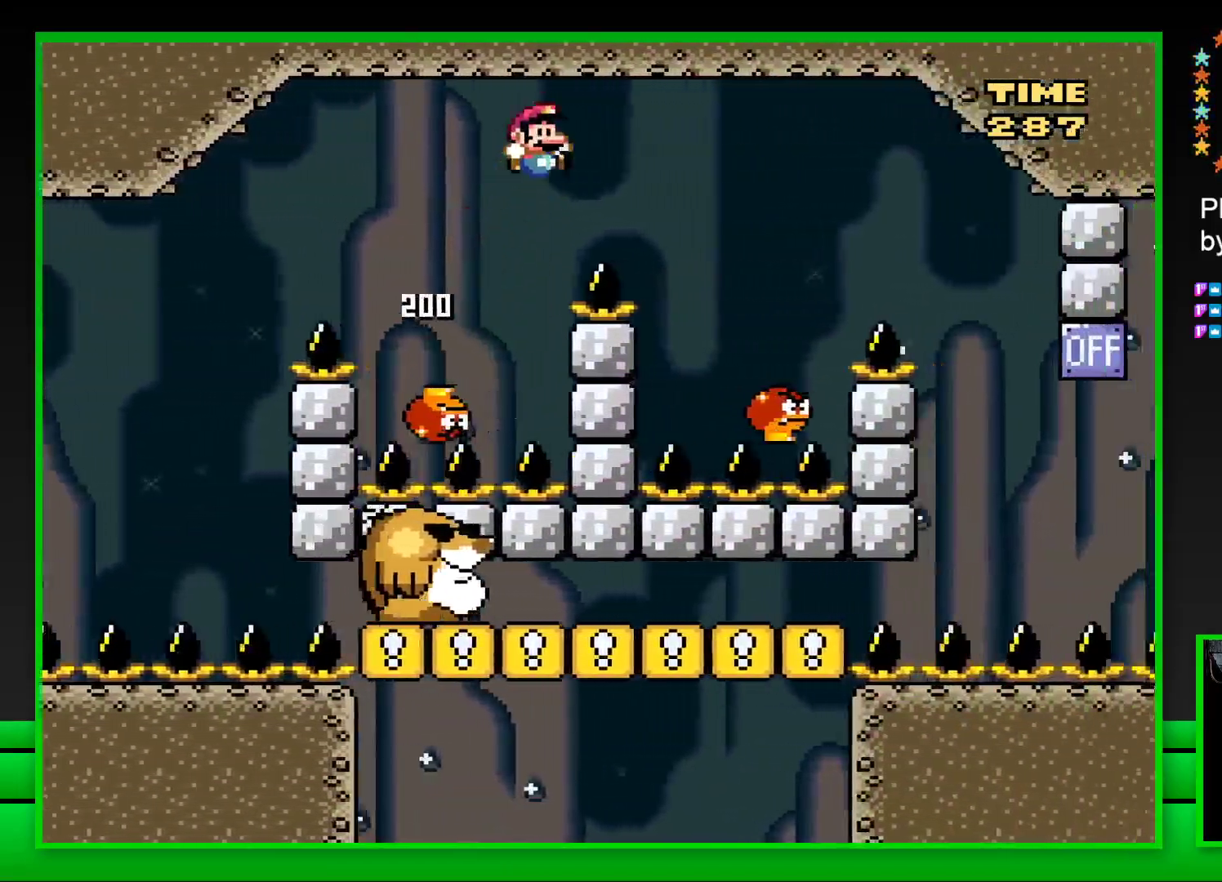
{"buttons": ["CROSS", "SQUARE"], "left_stick": "center", "right_stick": "center", "events": [[300, "DPAD_RIGHT", "up"], [367, "DPAD_LEFT", "down"], [467, "DPAD_LEFT", "up"], [467, "DPAD_UP", "down"], [483, "DPAD_UP", "up"]]}
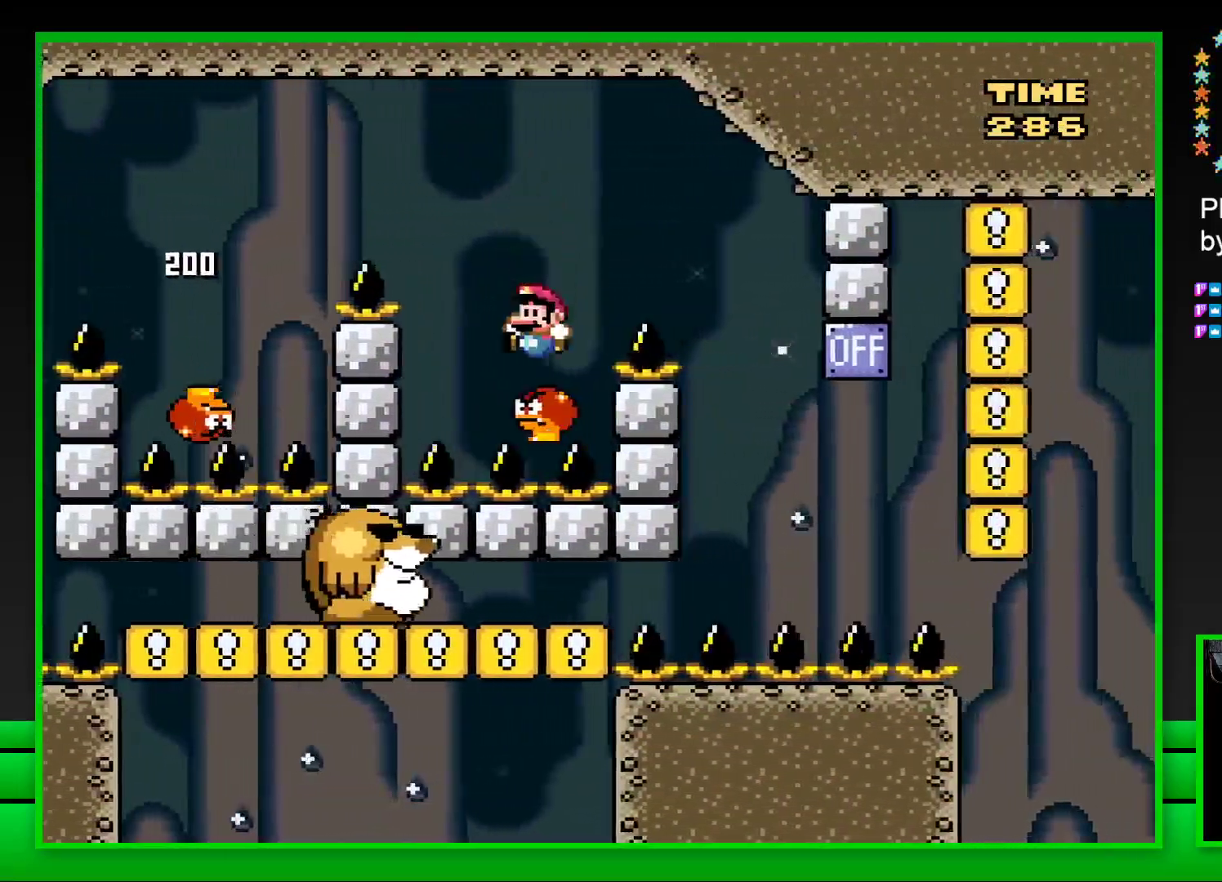
{"buttons": ["CROSS", "SQUARE"], "left_stick": "center", "right_stick": "center", "events": [[33, "DPAD_RIGHT", "down"], [450, "DPAD_RIGHT", "up"]]}
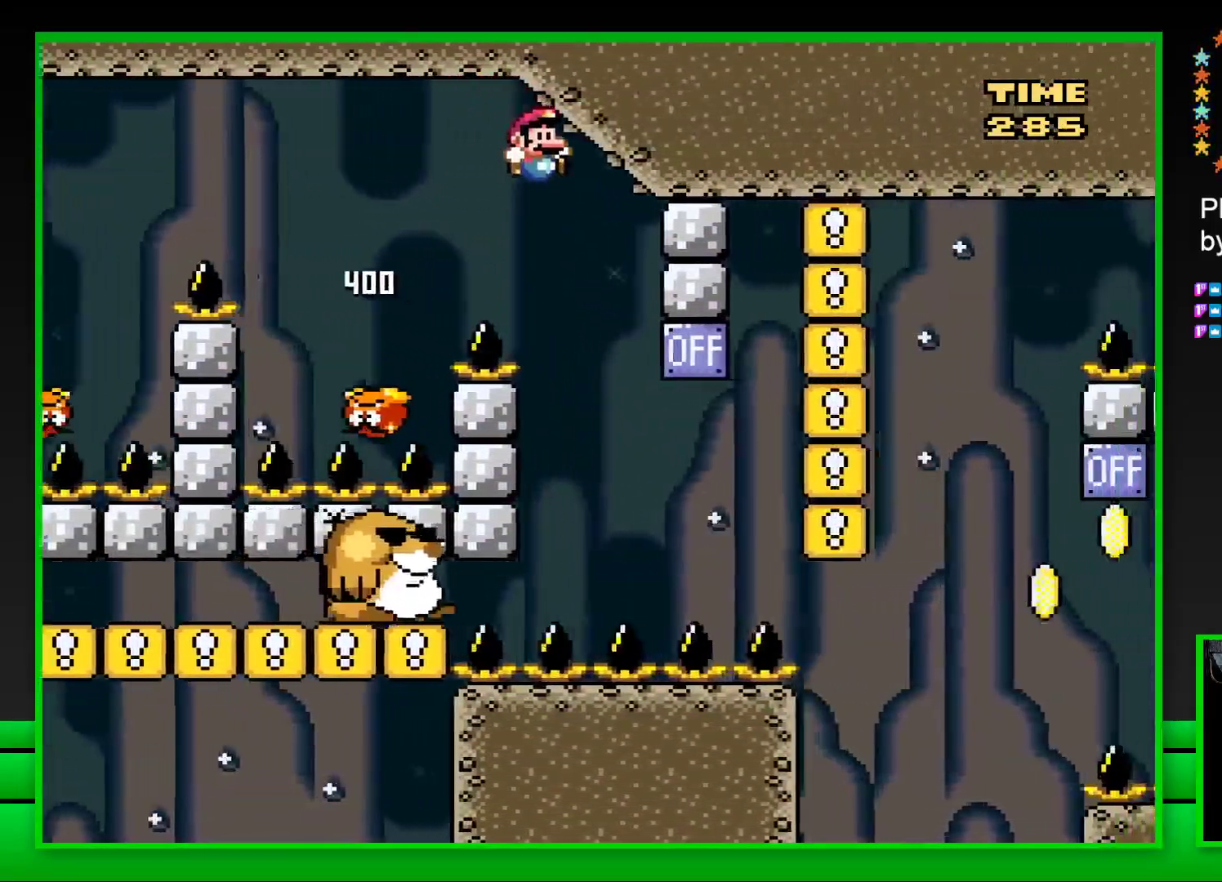
{"buttons": ["SQUARE"], "left_stick": "center", "right_stick": "center", "events": [[33, "DPAD_LEFT", "down"], [333, "DPAD_LEFT", "up"], [400, "CROSS", "up"]]}
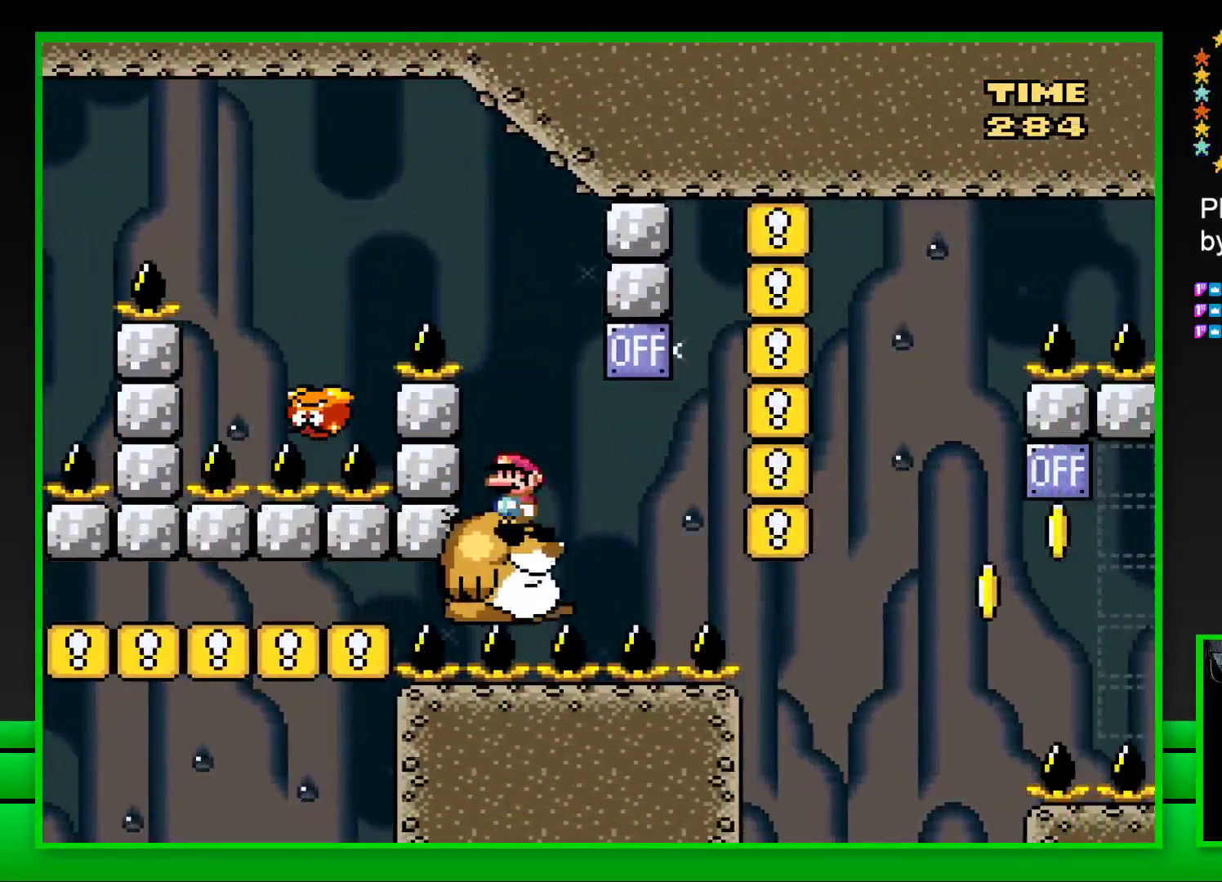
{"buttons": ["SQUARE", "DPAD_LEFT"], "left_stick": "center", "right_stick": "center", "events": [[17, "DPAD_RIGHT", "down"], [183, "CROSS", "down"], [300, "CROSS", "up"], [333, "DPAD_RIGHT", "up"], [400, "DPAD_LEFT", "down"]]}
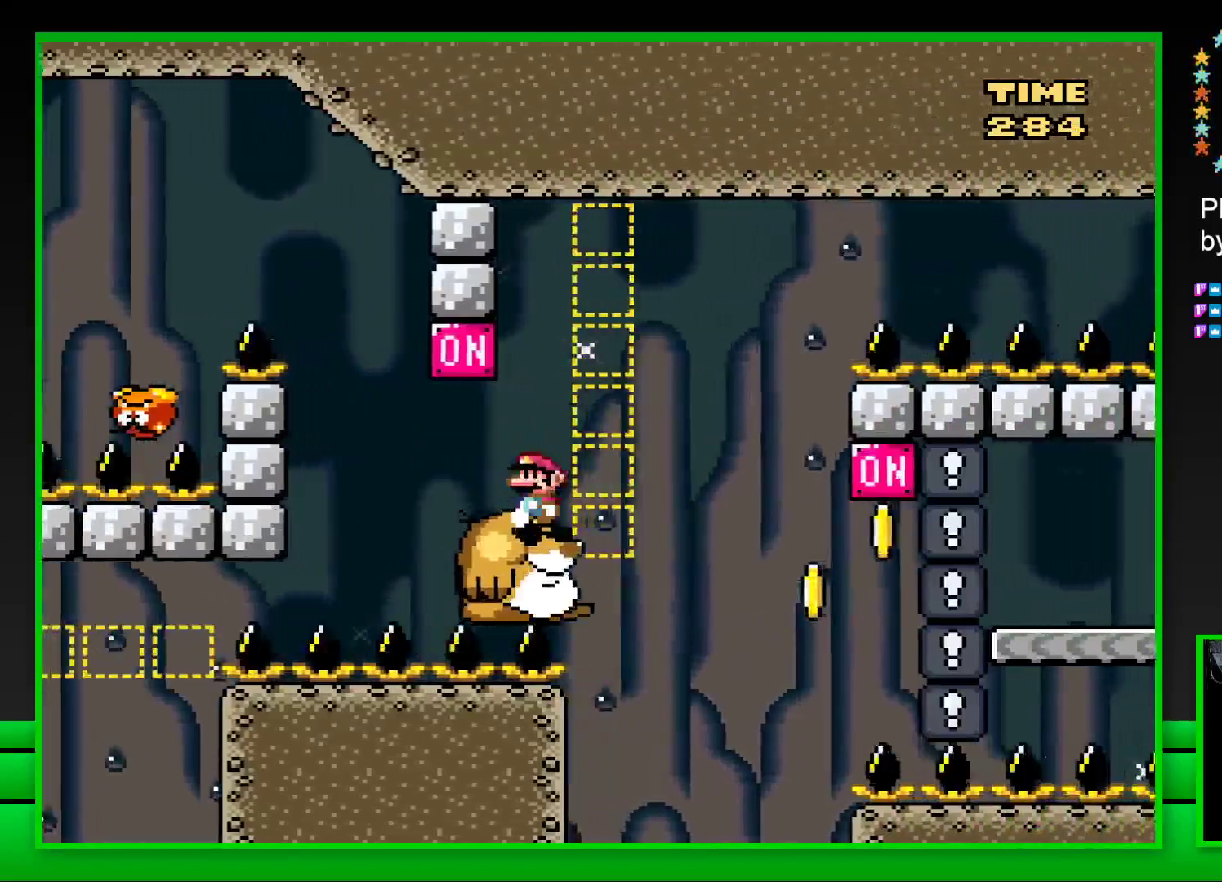
{"buttons": ["SQUARE"], "left_stick": "center", "right_stick": "center", "events": [[17, "DPAD_LEFT", "up"]]}
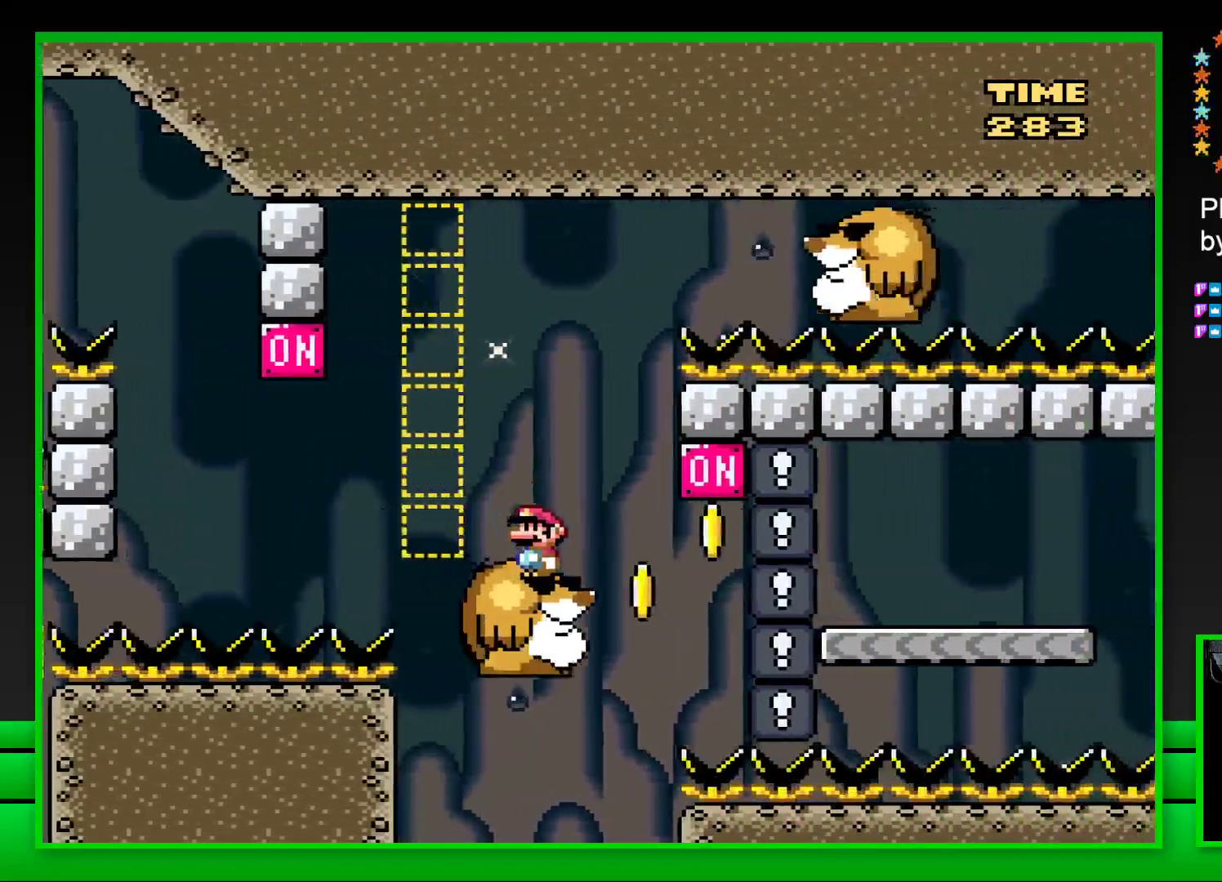
{"buttons": ["CROSS", "SQUARE", "DPAD_RIGHT"], "left_stick": "center", "right_stick": "center", "events": [[83, "DPAD_RIGHT", "down"], [217, "CROSS", "down"]]}
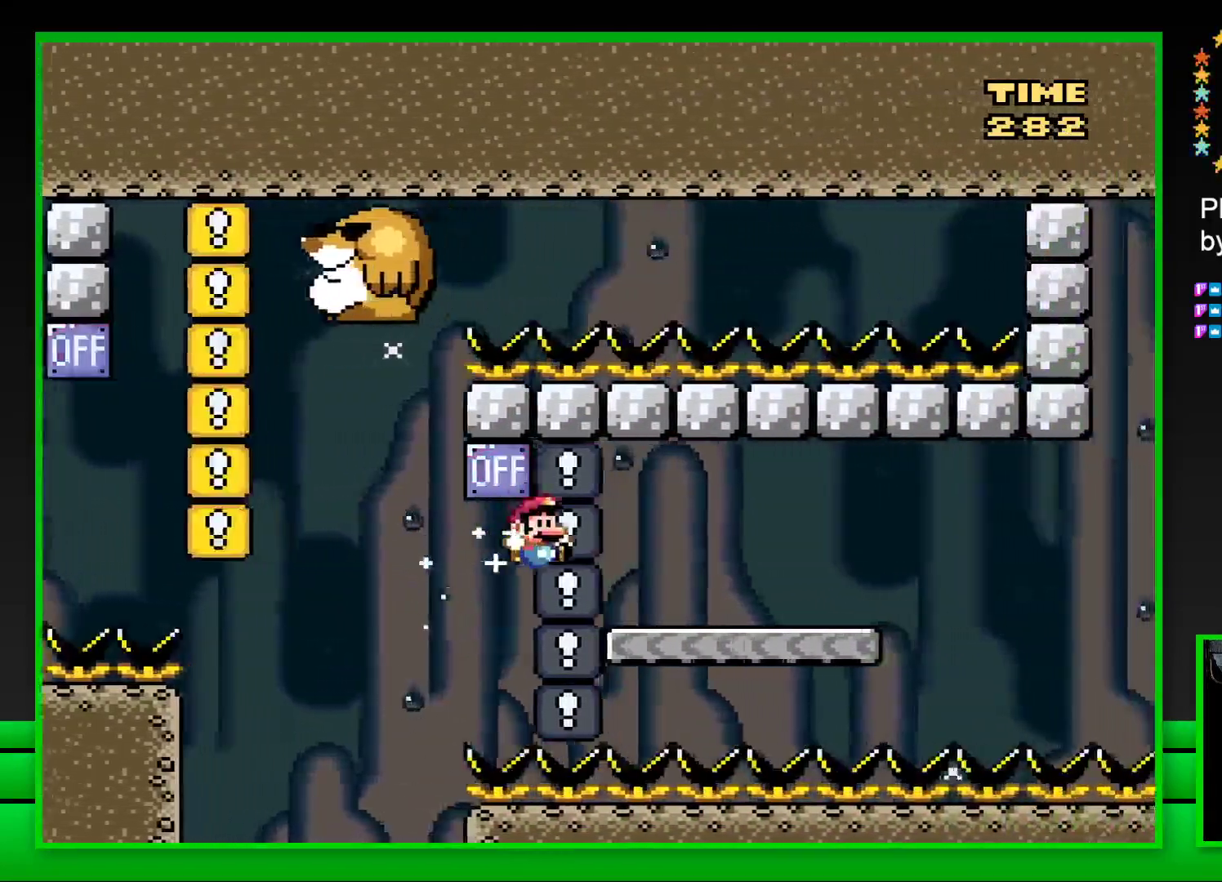
{"buttons": ["CROSS", "SQUARE", "DPAD_LEFT"], "left_stick": "center", "right_stick": "center", "events": [[233, "CROSS", "up"], [267, "DPAD_RIGHT", "up"], [267, "DPAD_UP", "down"], [283, "DPAD_UP", "up"], [333, "DPAD_LEFT", "down"], [500, "CROSS", "down"]]}
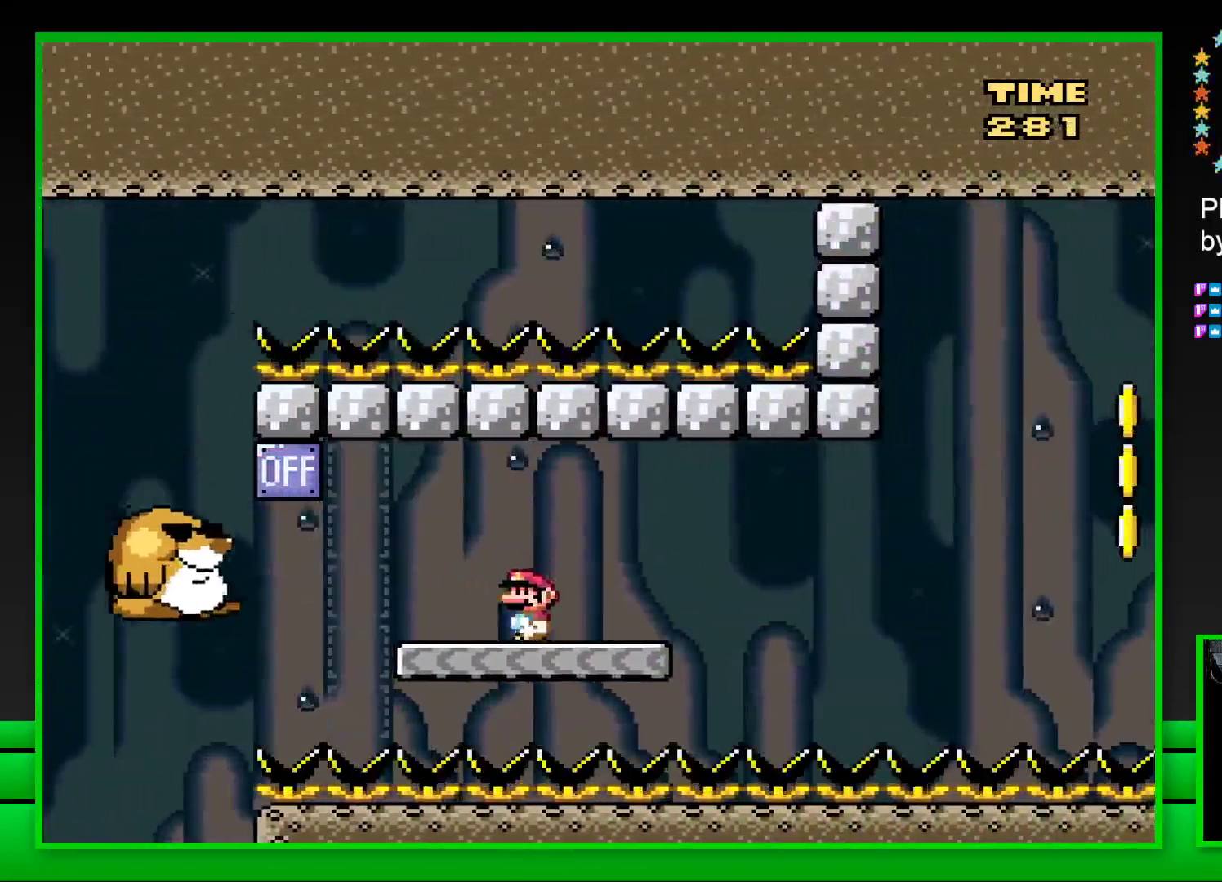
{"buttons": ["SQUARE"], "left_stick": "center", "right_stick": "center", "events": [[150, "CROSS", "up"], [150, "DPAD_LEFT", "up"], [300, "DPAD_RIGHT", "down"], [400, "DPAD_RIGHT", "up"]]}
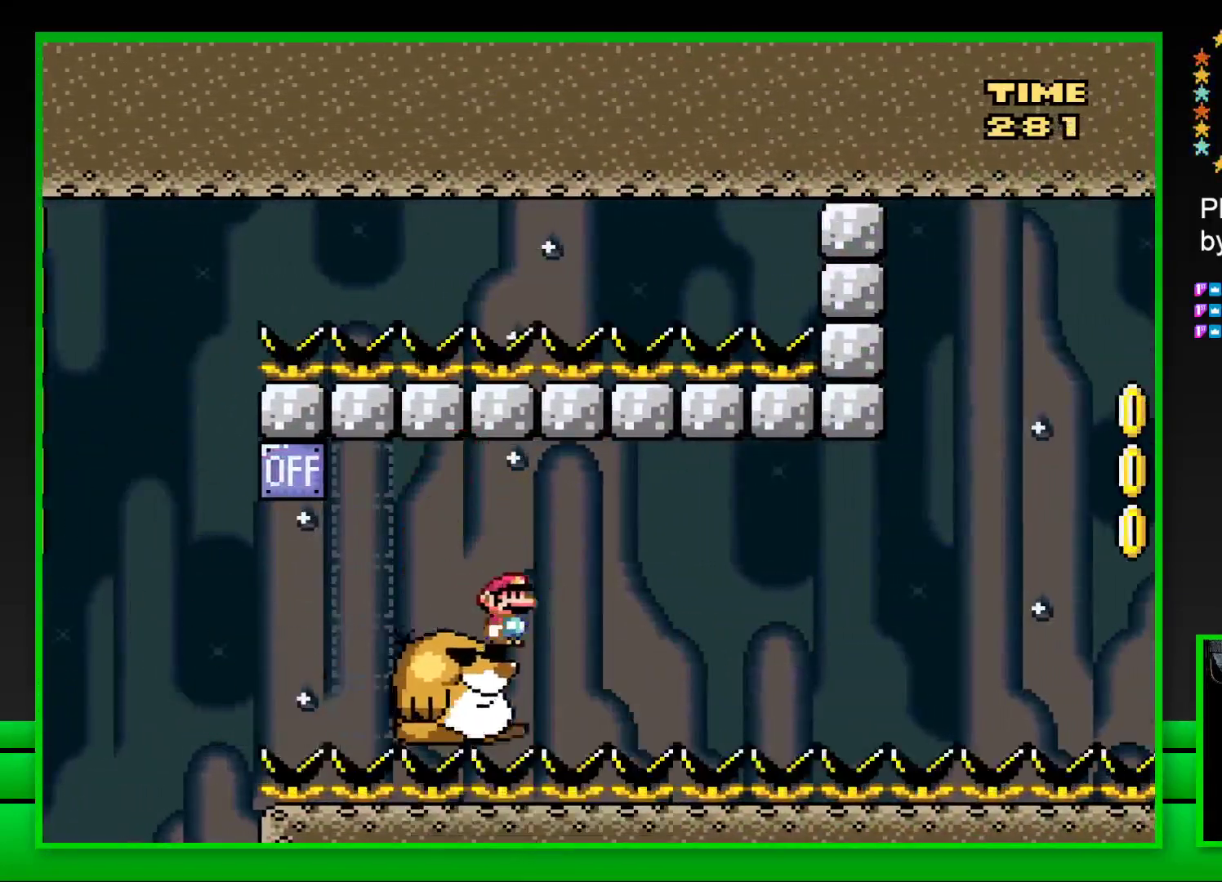
{"buttons": ["SQUARE"], "left_stick": "center", "right_stick": "center", "events": []}
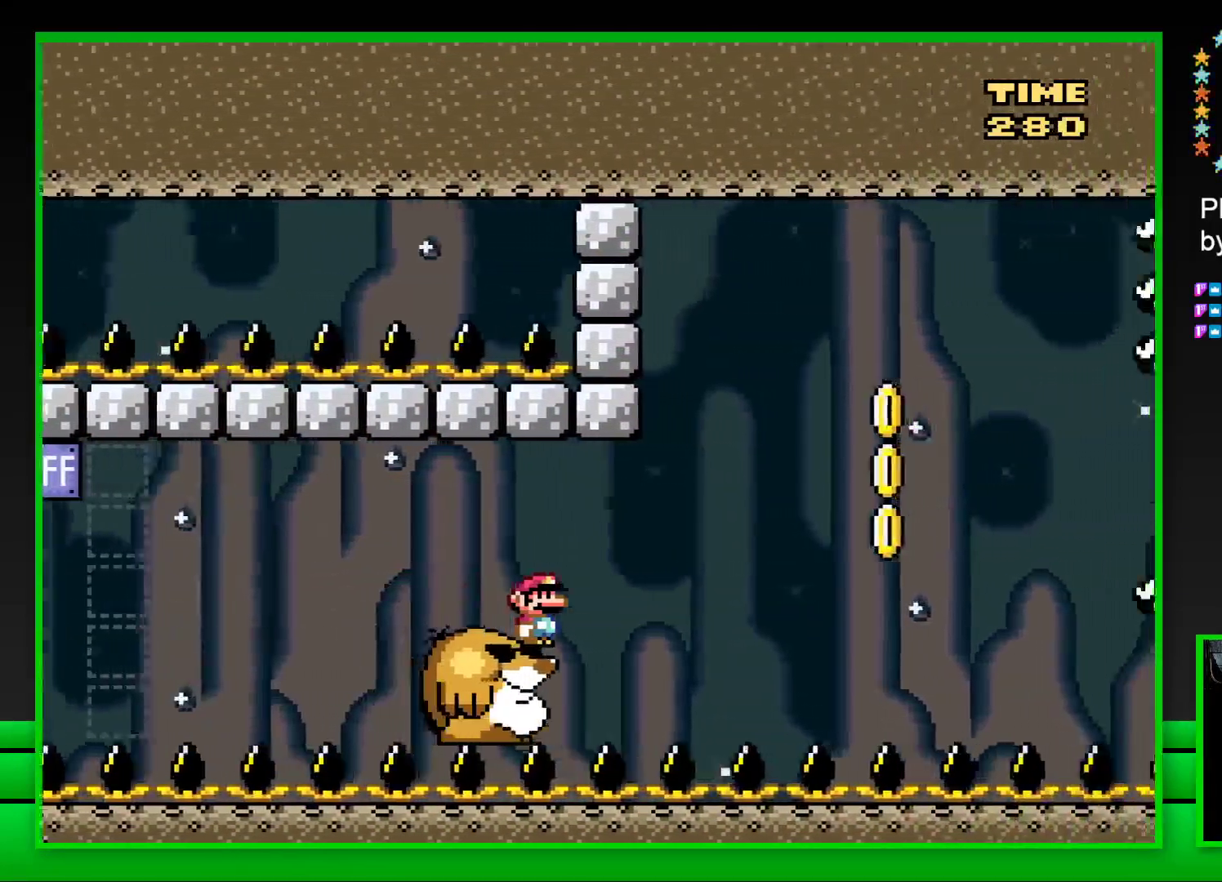
{"buttons": ["CROSS", "SQUARE", "DPAD_RIGHT"], "left_stick": "center", "right_stick": "center", "events": [[167, "DPAD_RIGHT", "down"], [300, "CROSS", "down"], [417, "CROSS", "up"], [483, "CROSS", "down"]]}
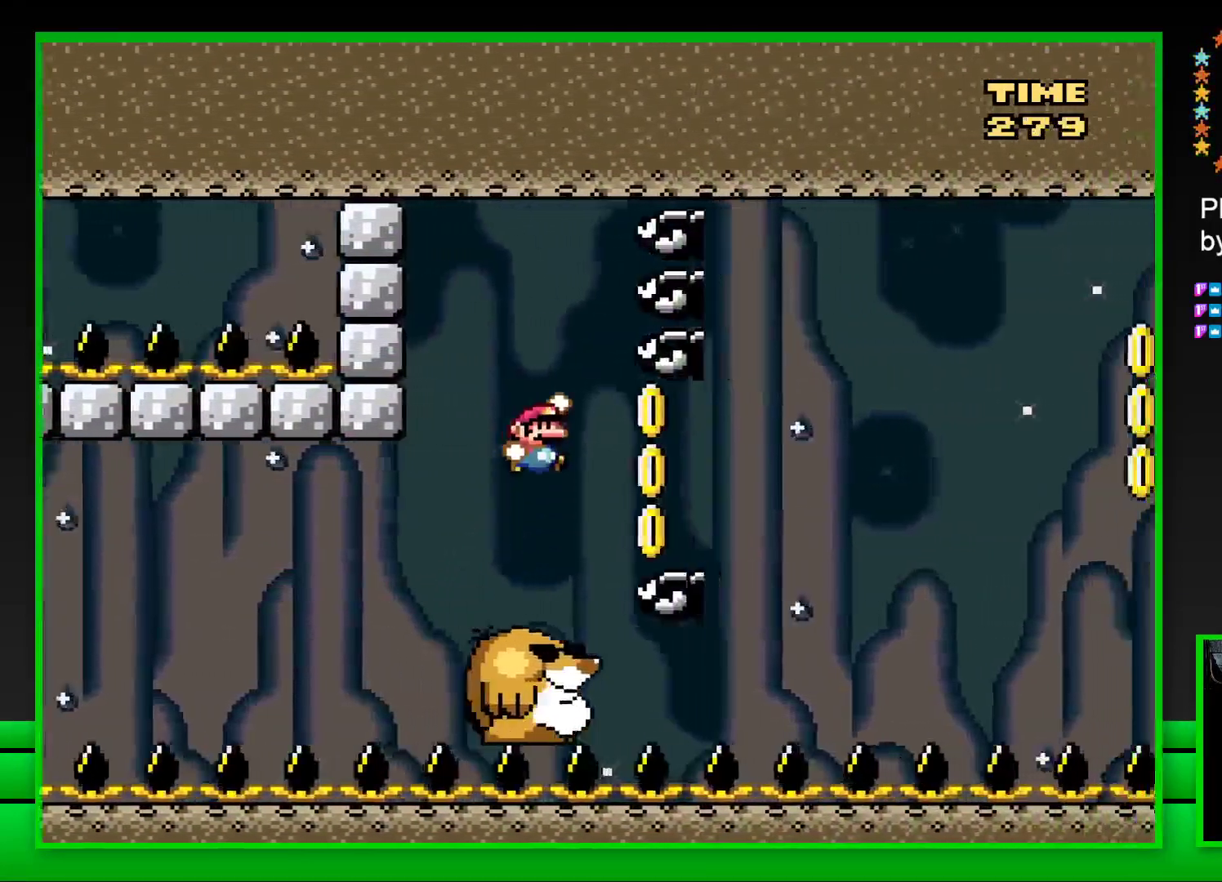
{"buttons": ["SQUARE", "DPAD_RIGHT"], "left_stick": "center", "right_stick": "center", "events": [[83, "CROSS", "up"], [150, "CROSS", "down"], [250, "CROSS", "up"], [283, "DPAD_RIGHT", "up"], [283, "DPAD_UP", "down"], [300, "DPAD_LEFT", "down"], [300, "DPAD_UP", "up"], [417, "DPAD_LEFT", "up"], [433, "DPAD_RIGHT", "down"]]}
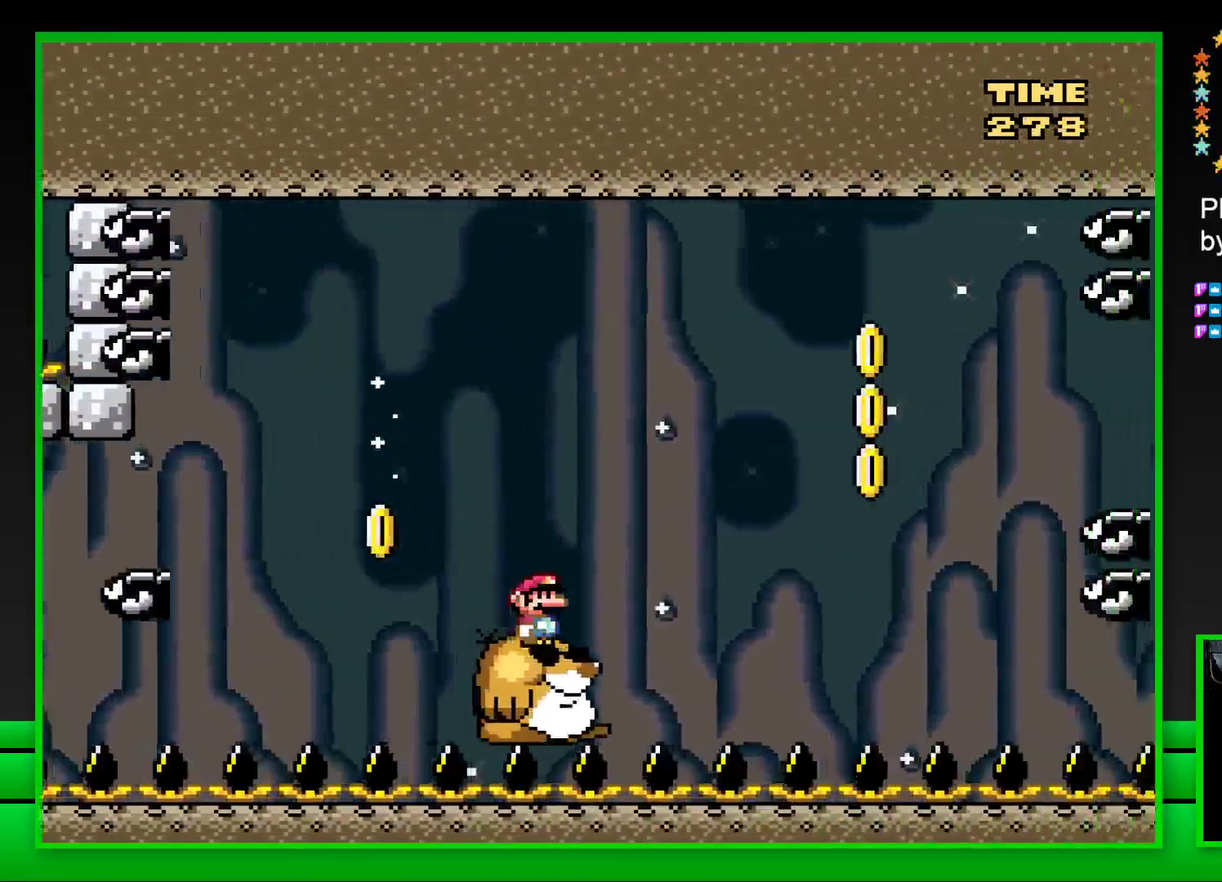
{"buttons": ["CROSS", "SQUARE", "DPAD_RIGHT"], "left_stick": "center", "right_stick": "center", "events": [[83, "CROSS", "down"], [217, "CROSS", "up"], [283, "CROSS", "down"], [417, "CROSS", "up"], [483, "CROSS", "down"]]}
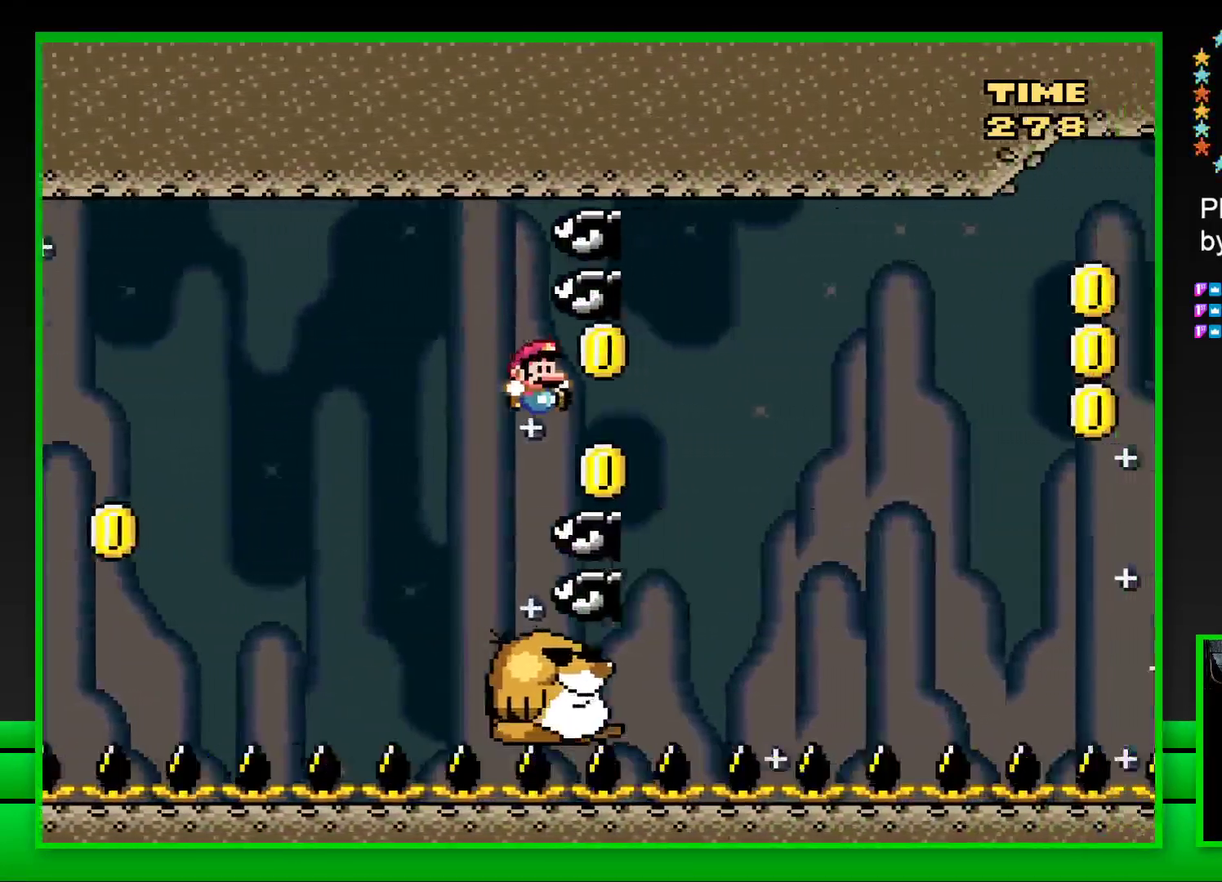
{"buttons": ["CROSS", "SQUARE", "DPAD_RIGHT"], "left_stick": "center", "right_stick": "center", "events": [[83, "CROSS", "up"], [150, "DPAD_UP", "down"], [167, "DPAD_RIGHT", "up"], [183, "DPAD_LEFT", "down"], [183, "DPAD_UP", "up"], [233, "DPAD_LEFT", "up"], [233, "DPAD_UP", "down"], [250, "DPAD_UP", "up"], [267, "DPAD_RIGHT", "down"], [383, "CROSS", "down"]]}
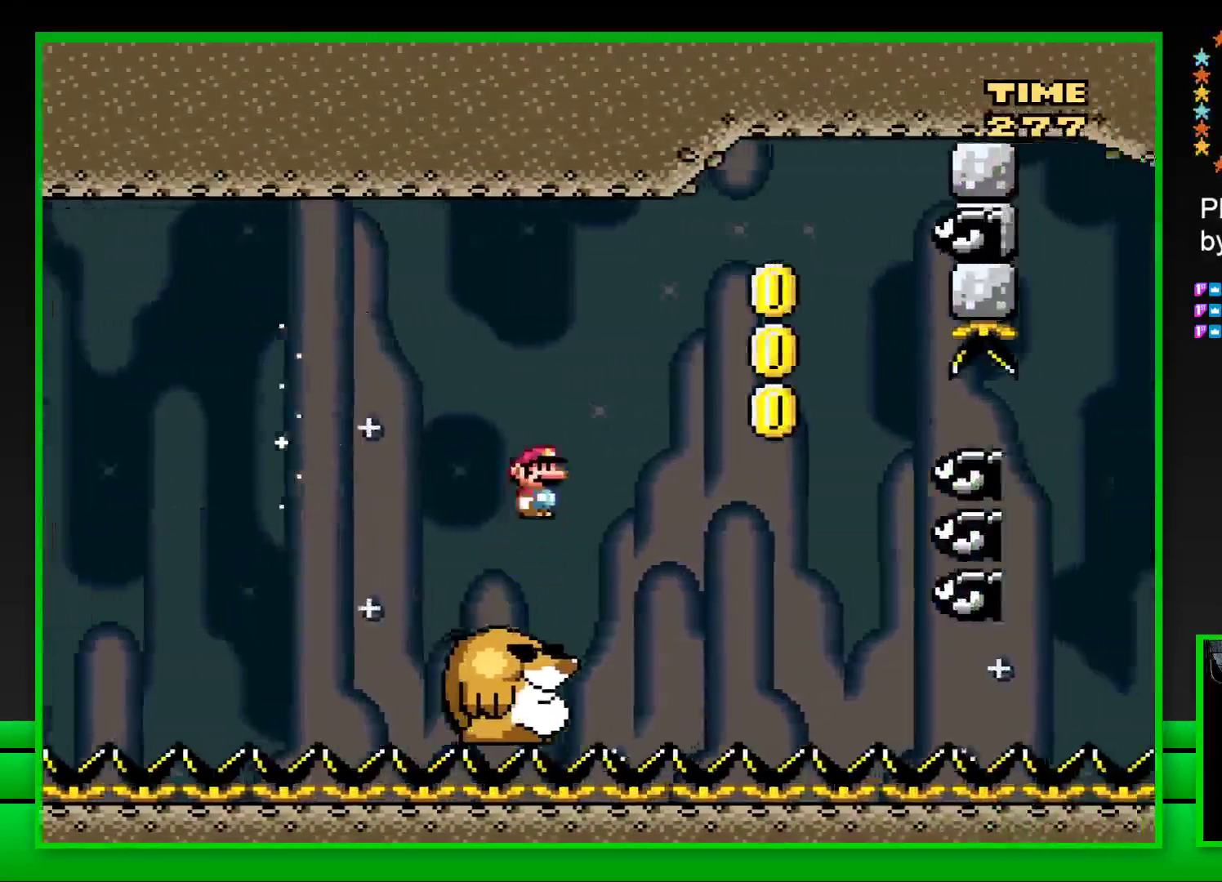
{"buttons": ["SQUARE", "DPAD_LEFT"], "left_stick": "center", "right_stick": "center", "events": [[33, "CROSS", "up"], [100, "CROSS", "down"], [233, "CROSS", "up"], [300, "CROSS", "down"], [367, "DPAD_UP", "down"], [400, "DPAD_RIGHT", "up"], [417, "CROSS", "up"], [450, "DPAD_LEFT", "down"], [467, "DPAD_UP", "up"]]}
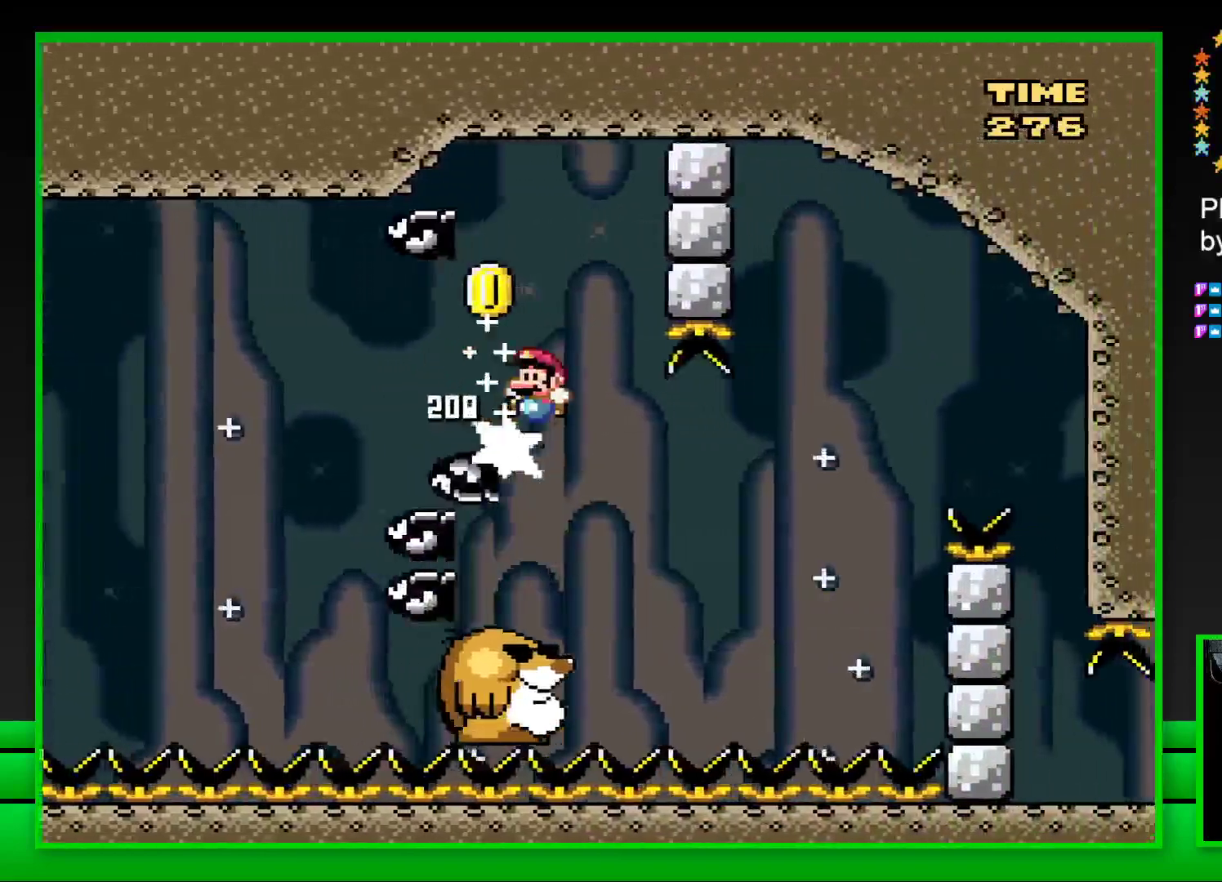
{"buttons": ["CROSS", "SQUARE", "DPAD_RIGHT"], "left_stick": "center", "right_stick": "center", "events": [[33, "DPAD_UP", "down"], [50, "DPAD_LEFT", "up"], [83, "DPAD_RIGHT", "down"], [83, "DPAD_UP", "up"], [467, "CROSS", "down"]]}
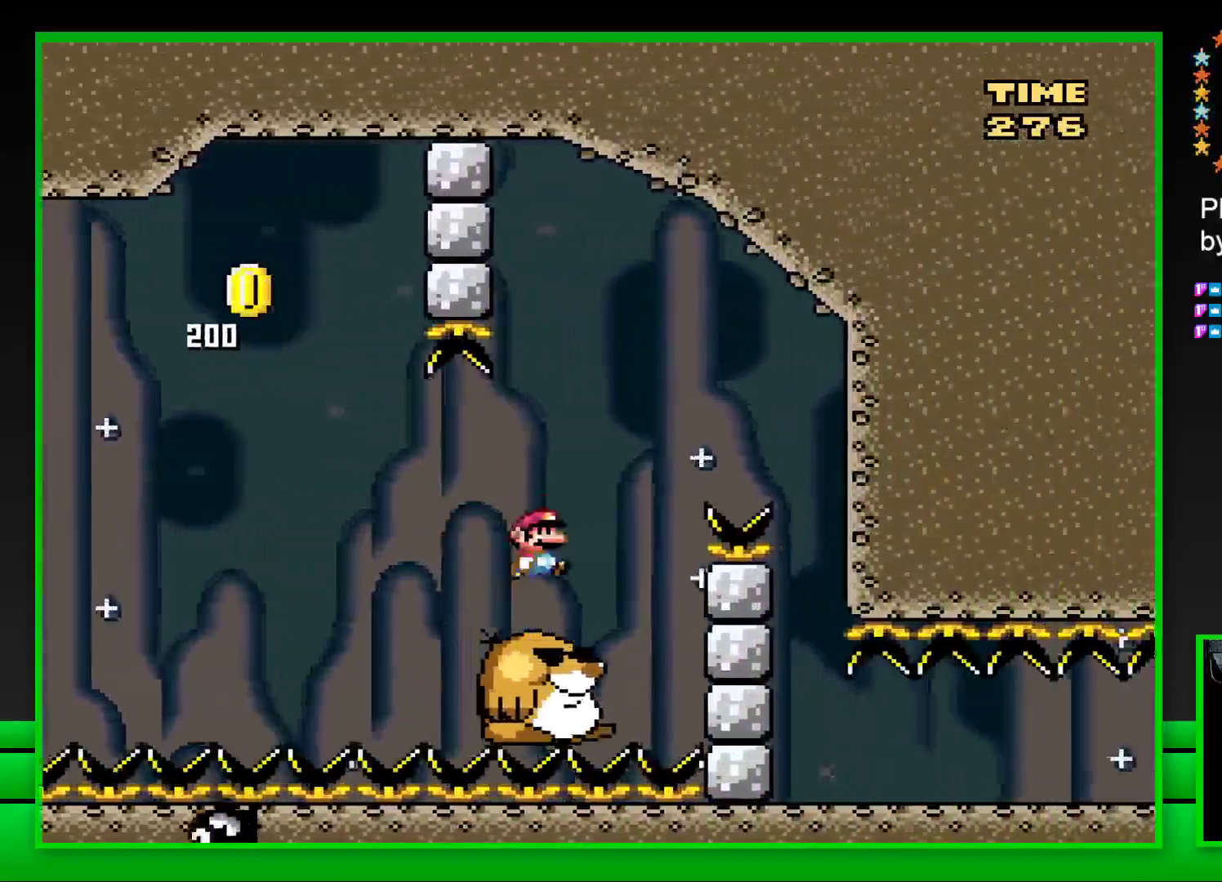
{"buttons": ["SQUARE"], "left_stick": "center", "right_stick": "center", "events": [[100, "CROSS", "up"], [167, "CROSS", "down"], [467, "CROSS", "up"], [467, "DPAD_RIGHT", "up"]]}
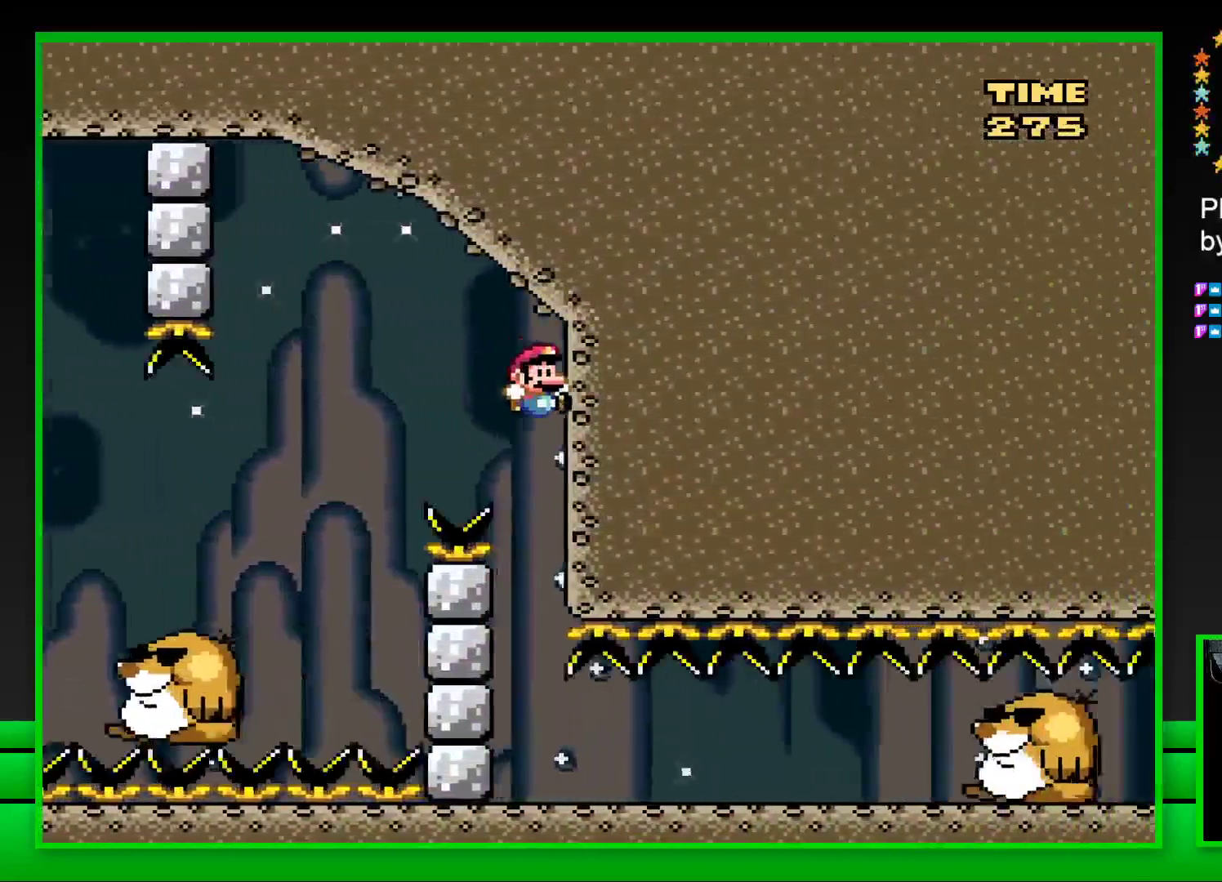
{"buttons": ["SQUARE"], "left_stick": "center", "right_stick": "center", "events": [[67, "DPAD_LEFT", "down"], [483, "DPAD_LEFT", "up"]]}
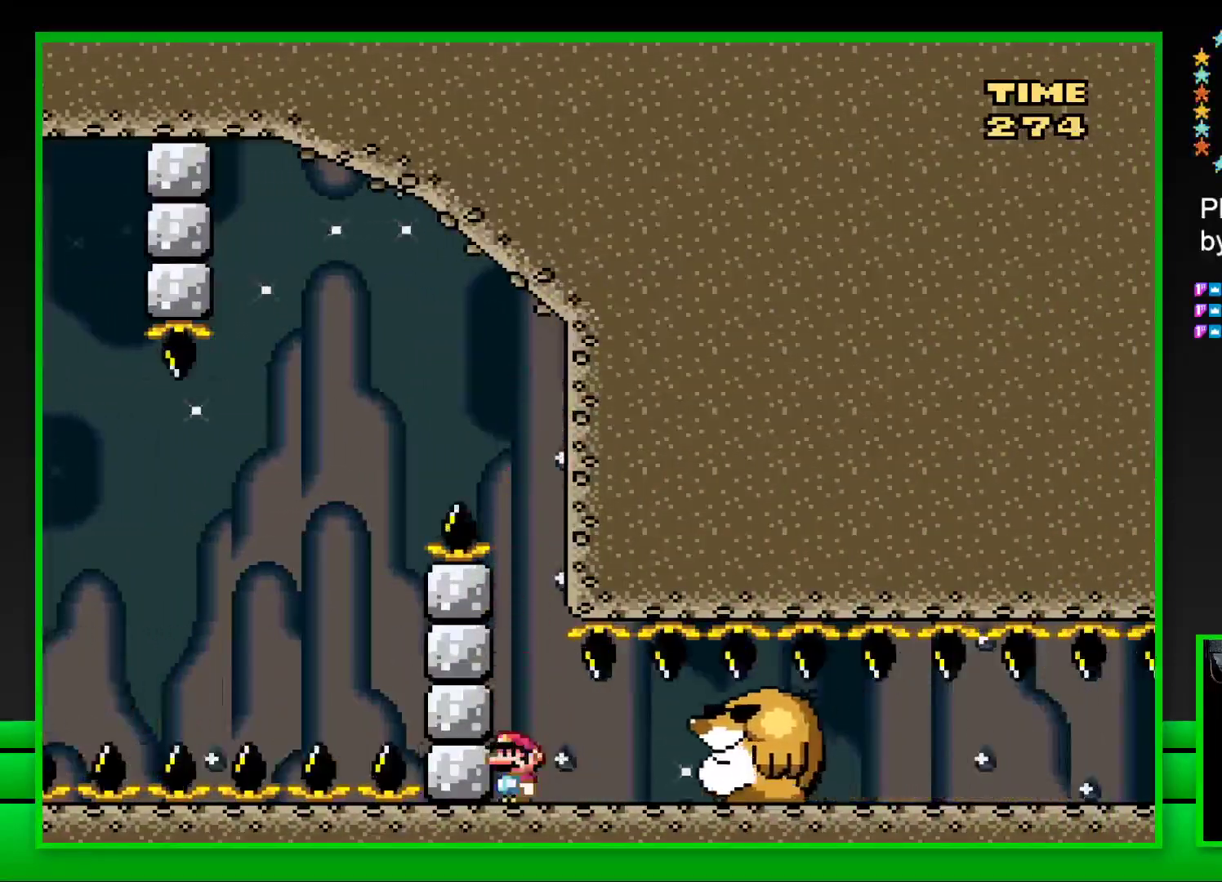
{"buttons": ["SQUARE", "DPAD_RIGHT"], "left_stick": "center", "right_stick": "center", "events": [[33, "CROSS", "down"], [217, "CROSS", "up"], [467, "DPAD_RIGHT", "down"]]}
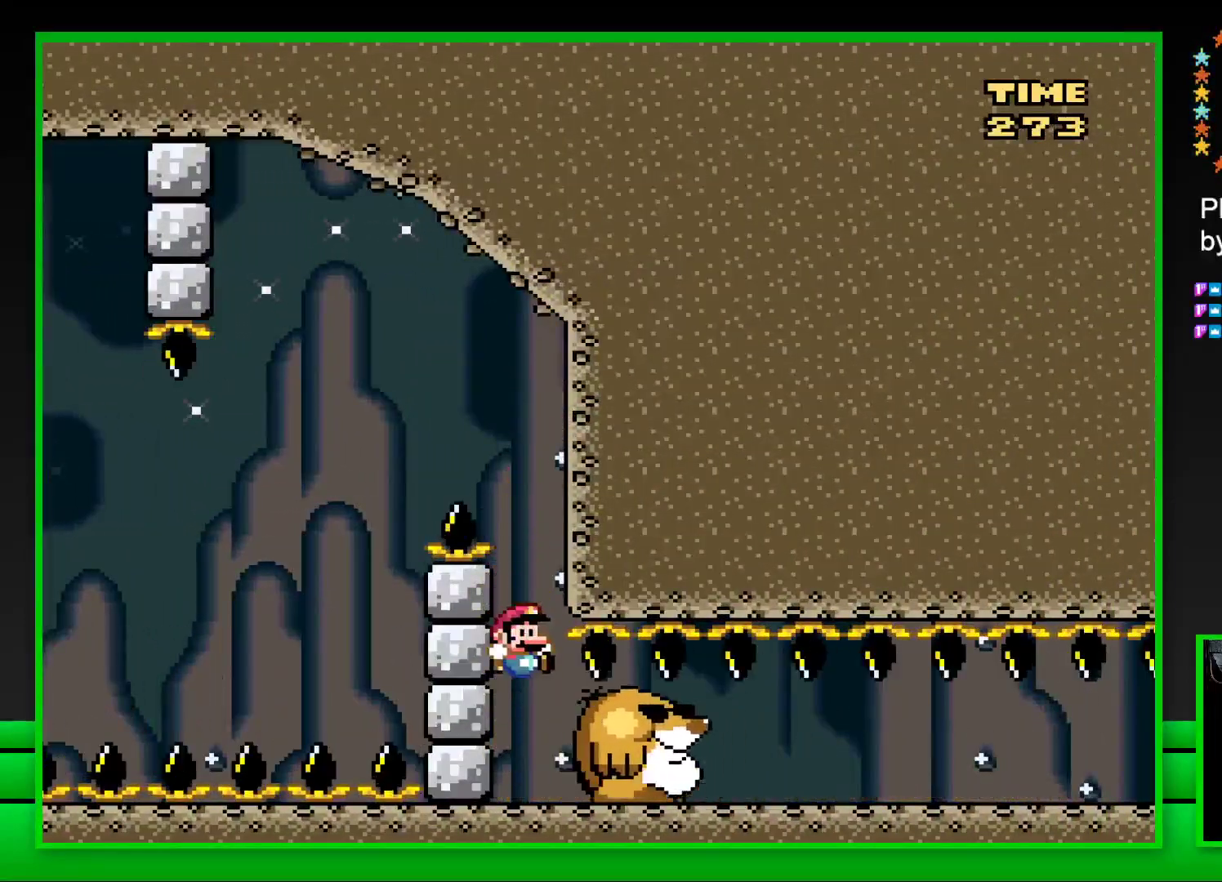
{"buttons": ["SQUARE", "DPAD_RIGHT"], "left_stick": "center", "right_stick": "center", "events": []}
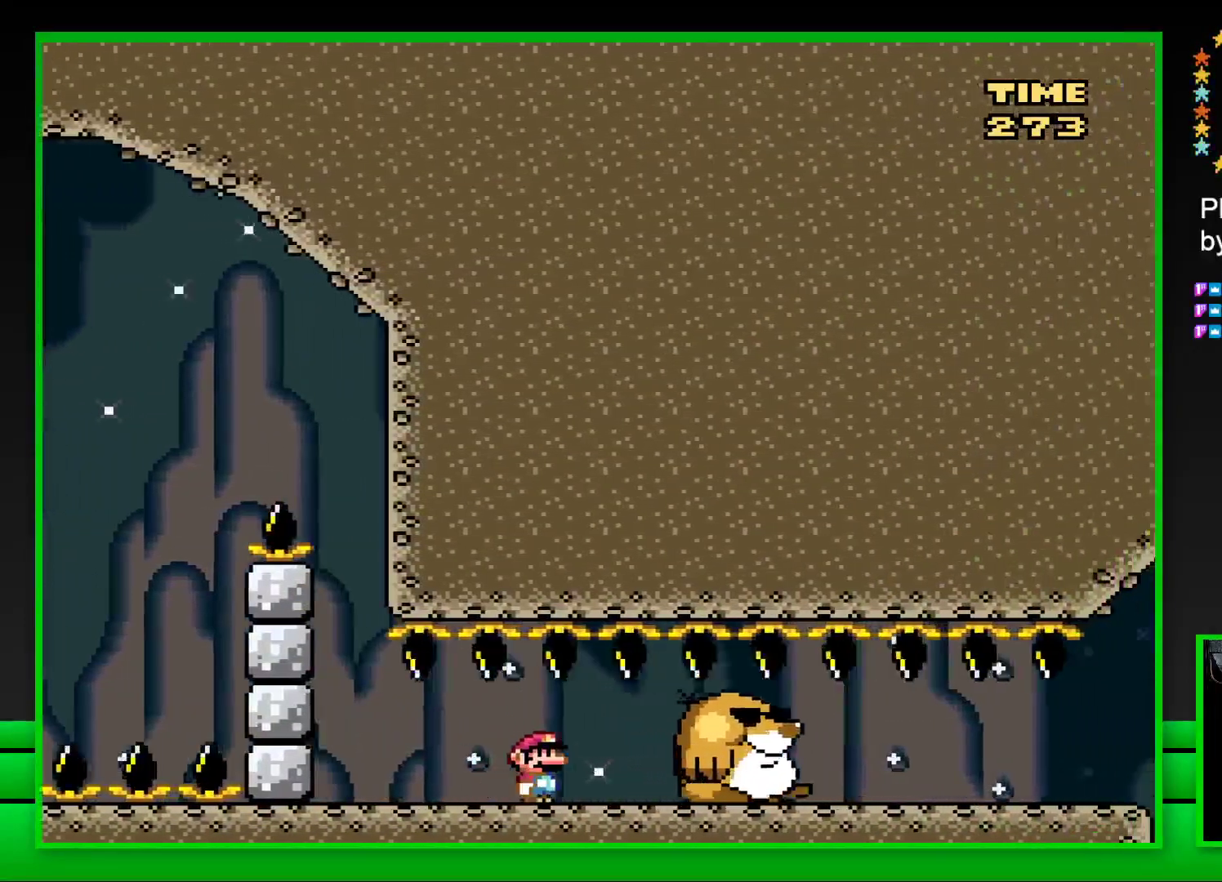
{"buttons": ["SQUARE", "DPAD_RIGHT"], "left_stick": "center", "right_stick": "center", "events": []}
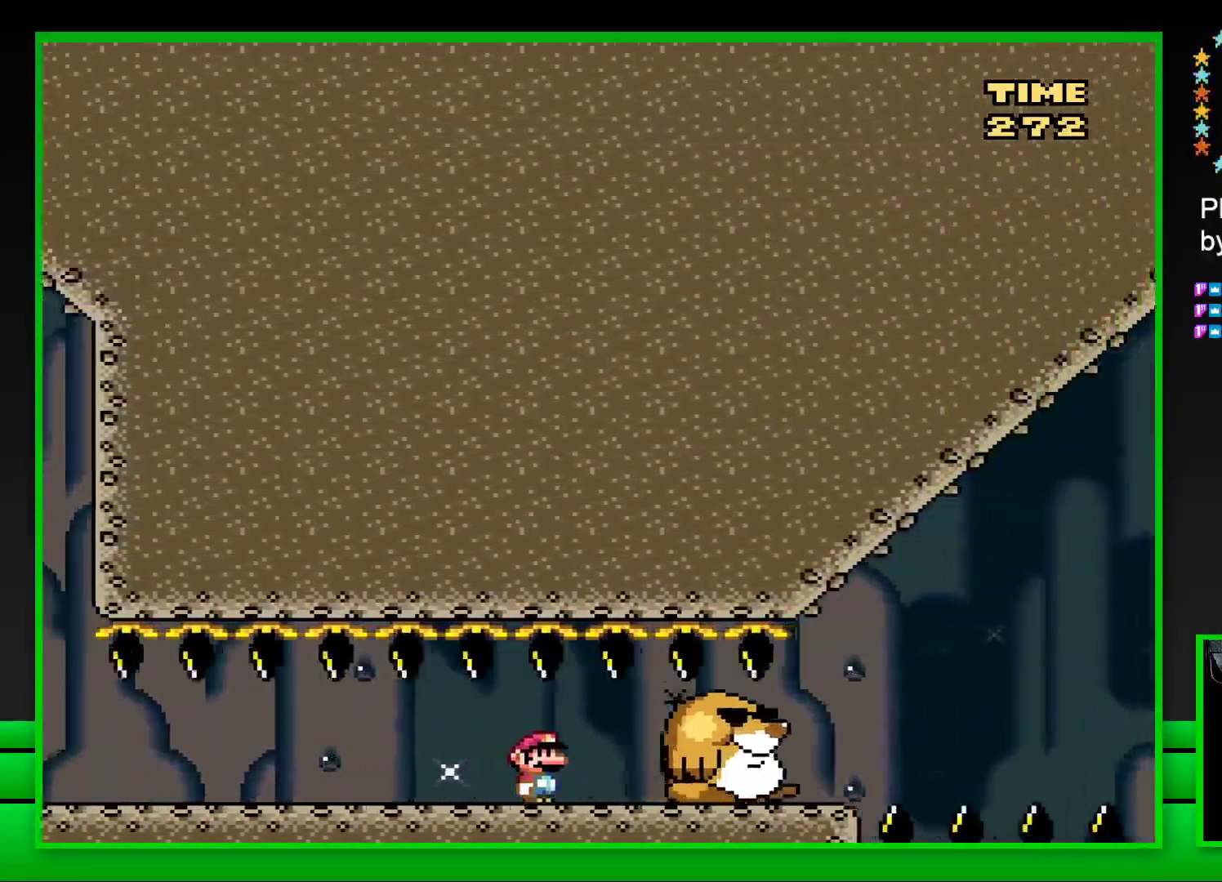
{"buttons": ["CROSS", "SQUARE", "DPAD_RIGHT"], "left_stick": "center", "right_stick": "center", "events": [[467, "CROSS", "down"]]}
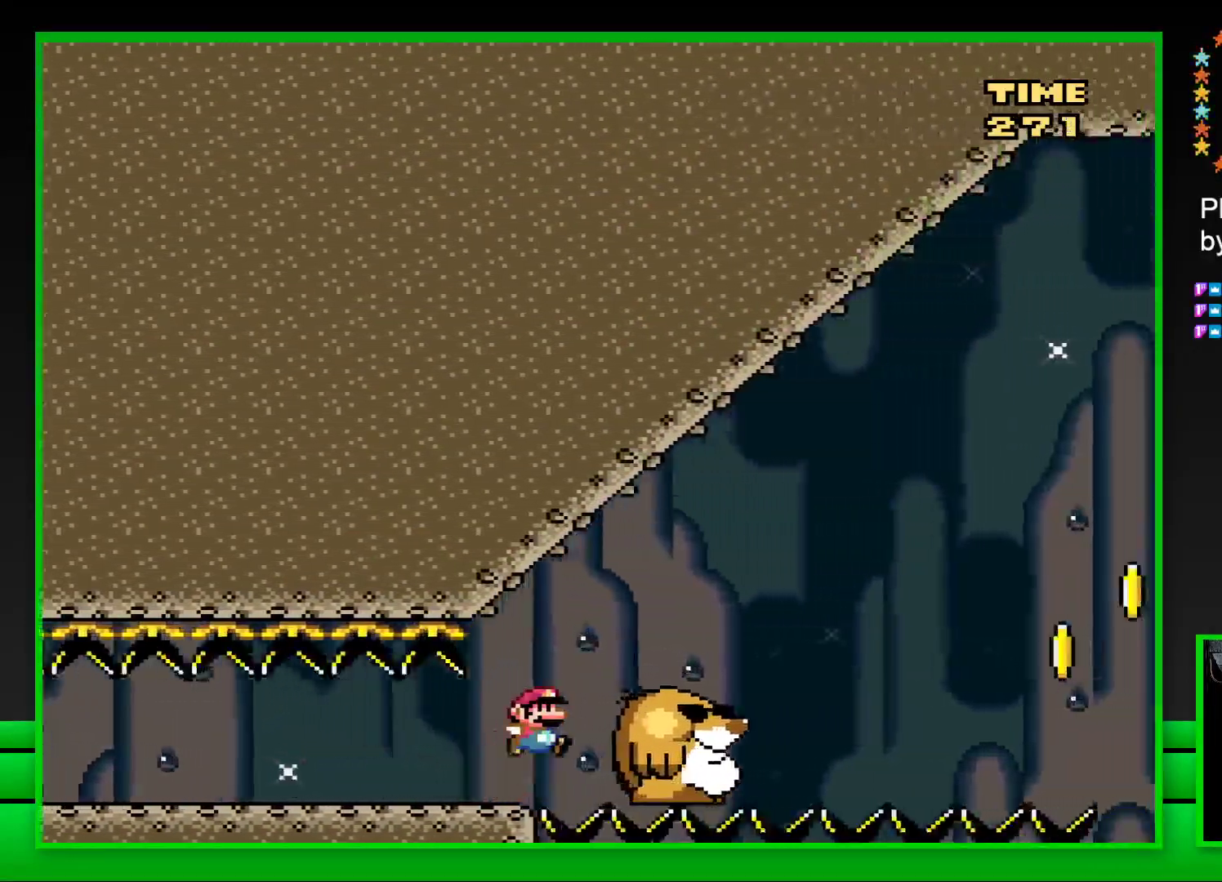
{"buttons": ["SQUARE", "DPAD_RIGHT"], "left_stick": "center", "right_stick": "center", "events": [[283, "CROSS", "up"]]}
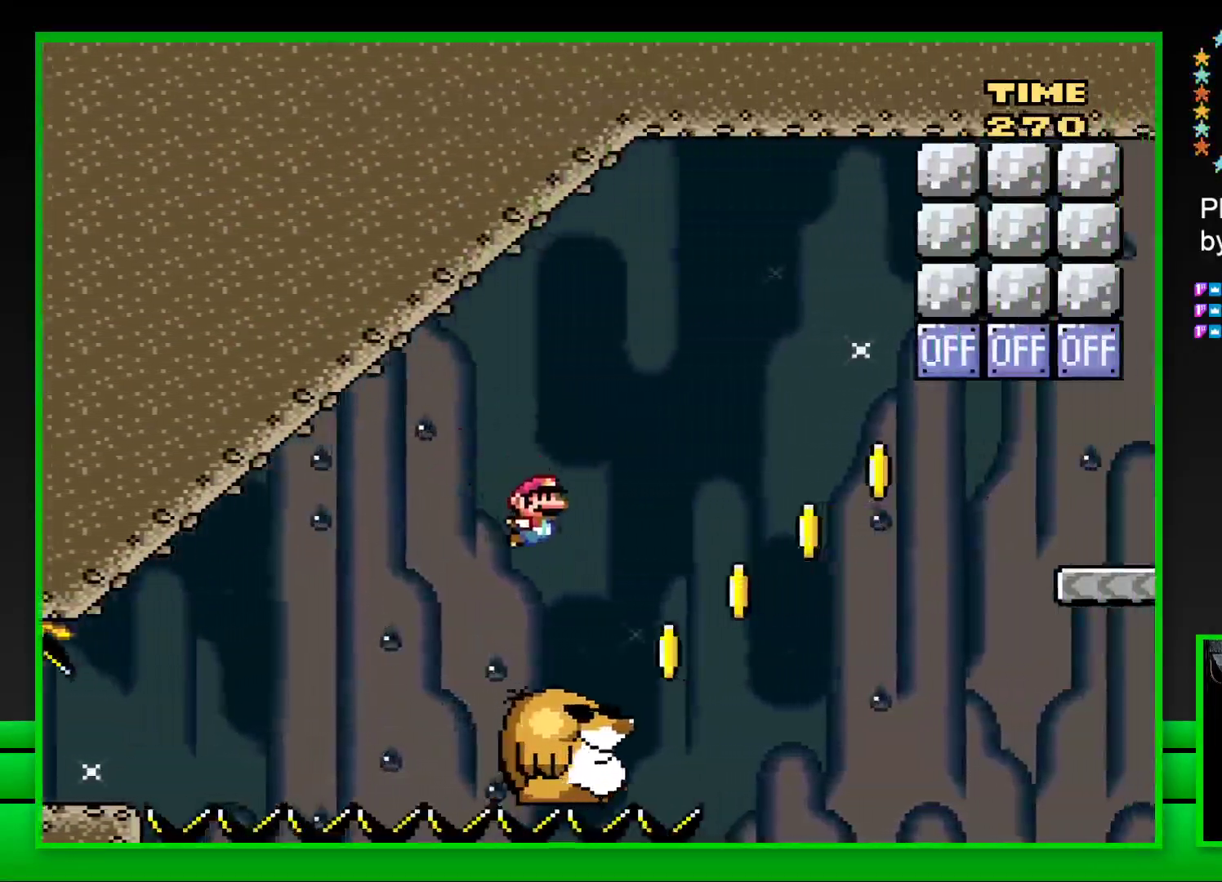
{"buttons": ["CROSS", "SQUARE", "DPAD_RIGHT"], "left_stick": "center", "right_stick": "center", "events": [[117, "CROSS", "down"], [200, "CROSS", "up"], [217, "SQUARE", "up"], [233, "CROSS", "down"], [250, "SQUARE", "down"], [283, "DPAD_UP", "down"], [317, "DPAD_UP", "up"]]}
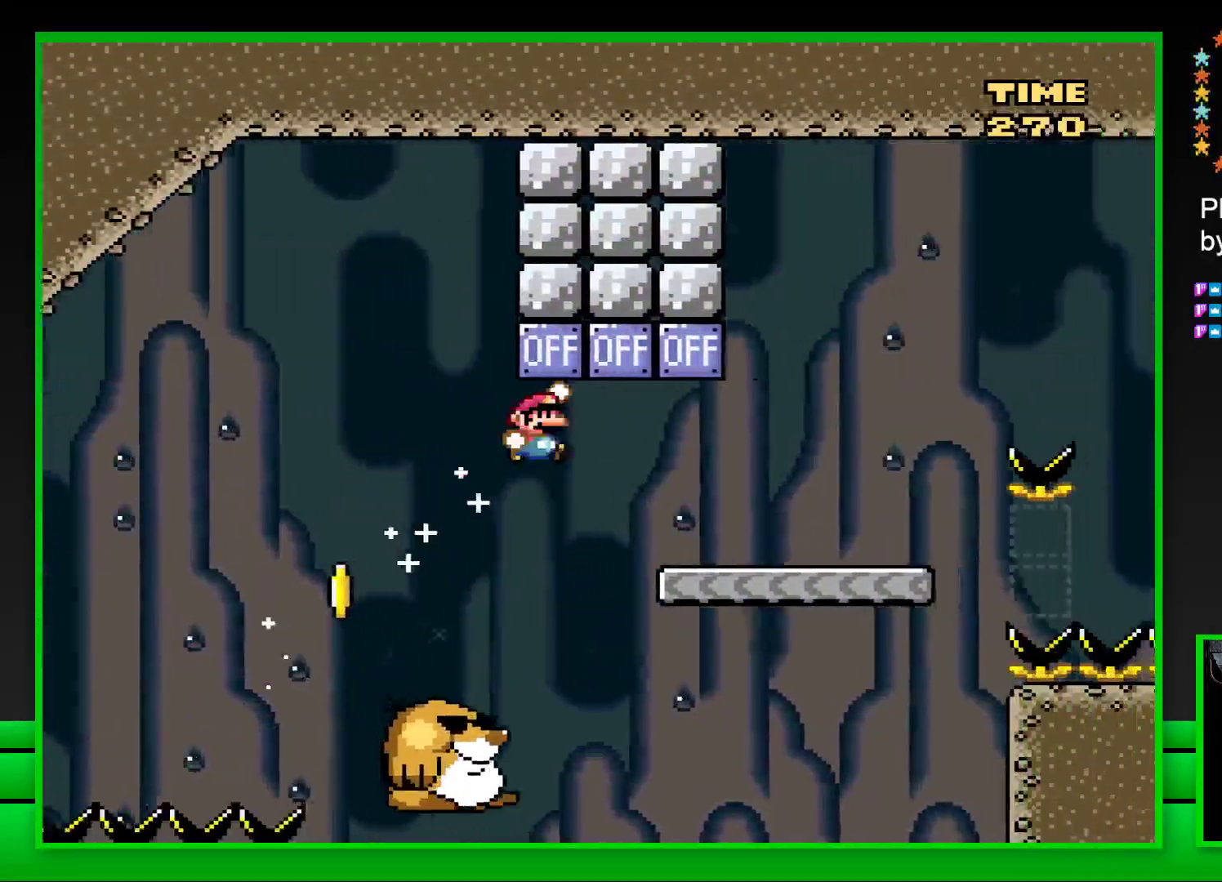
{"buttons": ["CROSS", "SQUARE", "DPAD_RIGHT"], "left_stick": "center", "right_stick": "center", "events": [[167, "CROSS", "up"], [433, "CROSS", "down"]]}
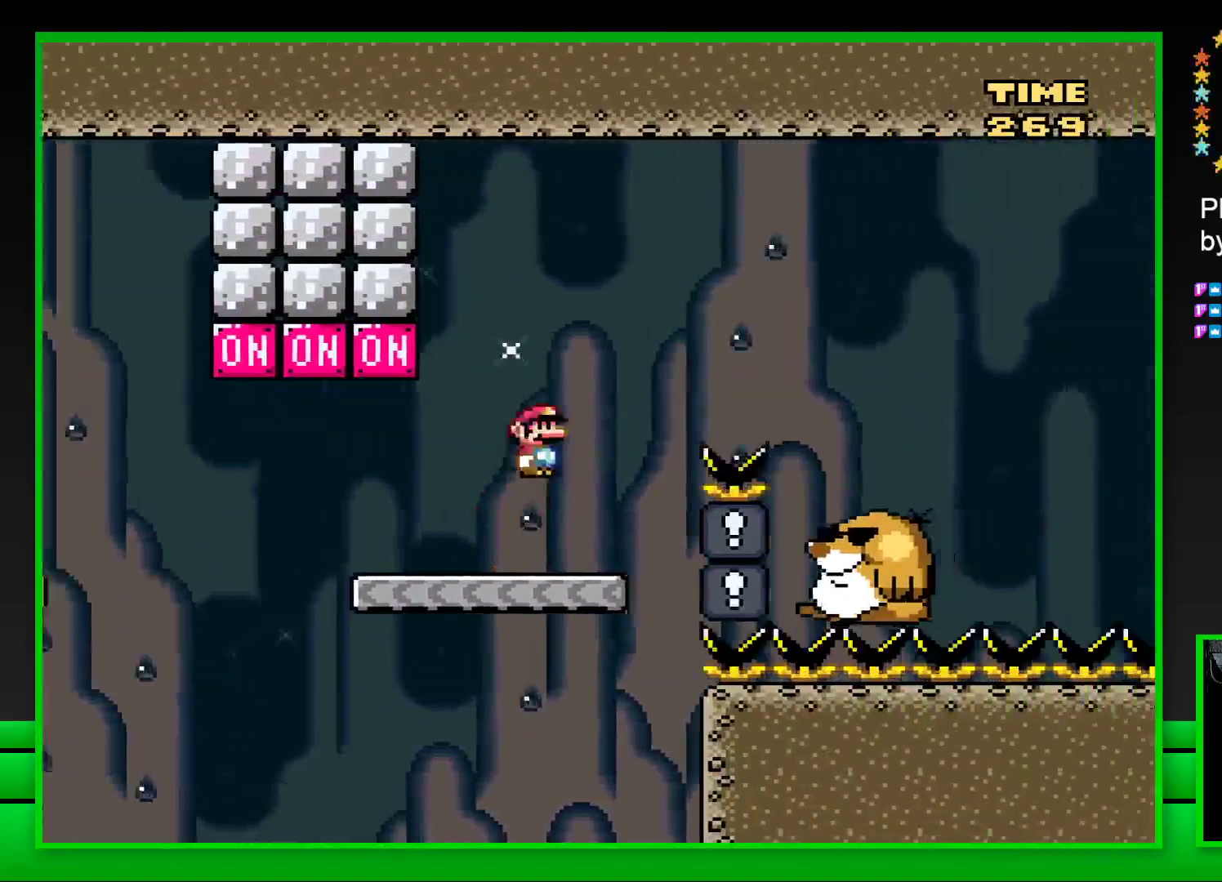
{"buttons": ["SQUARE", "DPAD_RIGHT"], "left_stick": "center", "right_stick": "center", "events": [[317, "CROSS", "up"]]}